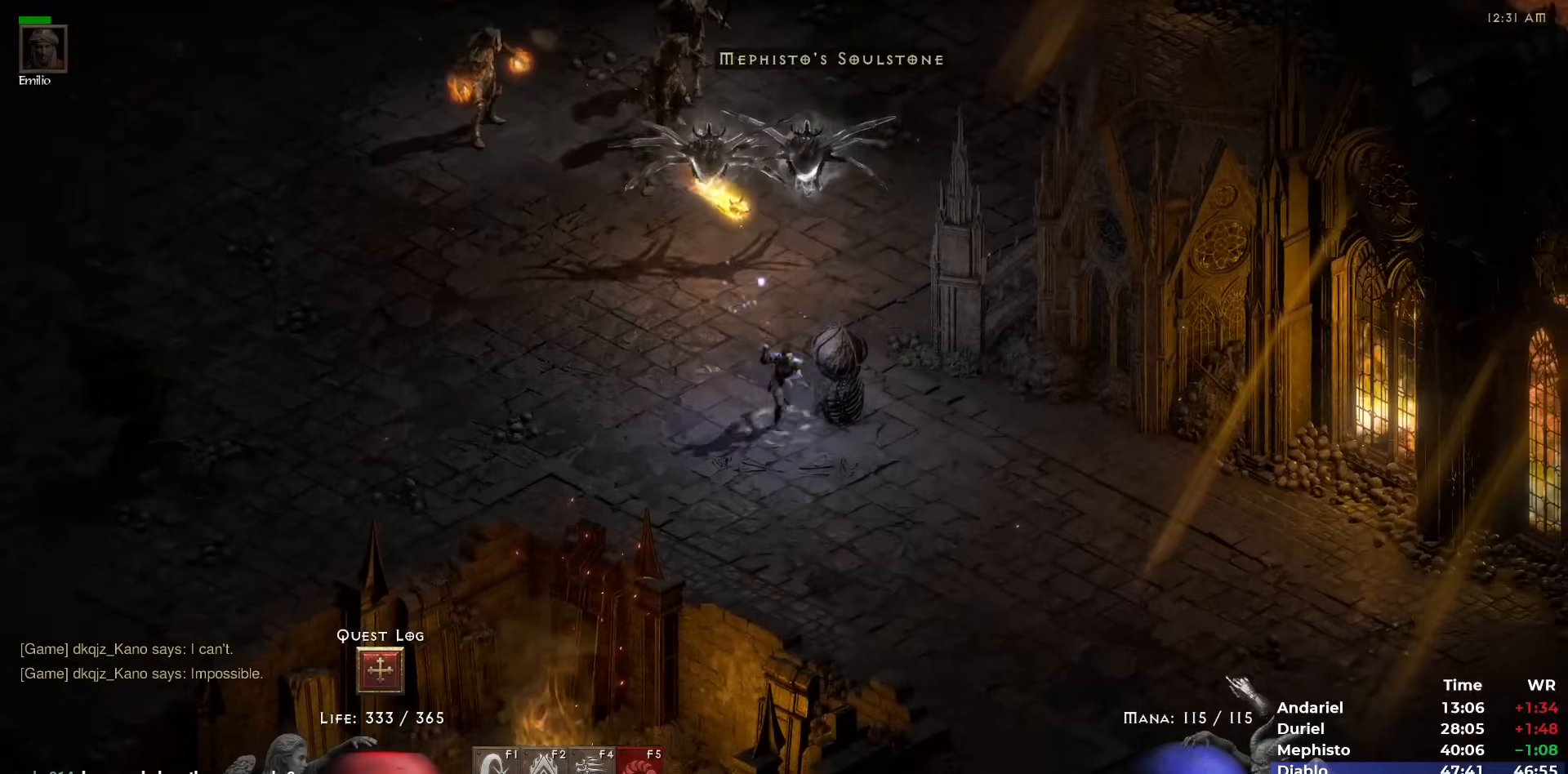
Gameplay with keyboard and mouse; each line is a JSON object with the keys and mouse buttons held at the frame after it. "events" lists presses ("down") and releases ("up") of "1", "2", "3", "4", "5", "b", "c", "ctrl", "escape", "h", "i", "n", "q", "r", "return", "shift", "space", "t", "tab", "v", "w", "y", "mouse_left" and "mouse_right" between this image and that frame as [ms after this image, input, new state], when the widget could be followed in between. "mouse_left", "mouse_right" = the "left", "right" buttons of the "mouse" list. No other keys are recorded. Mouse movement is not recorded.
{"keys": [], "mouse": [], "events": [[50, "mouse_left", "up"], [150, "mouse_left", "down"], [233, "mouse_left", "up"]]}
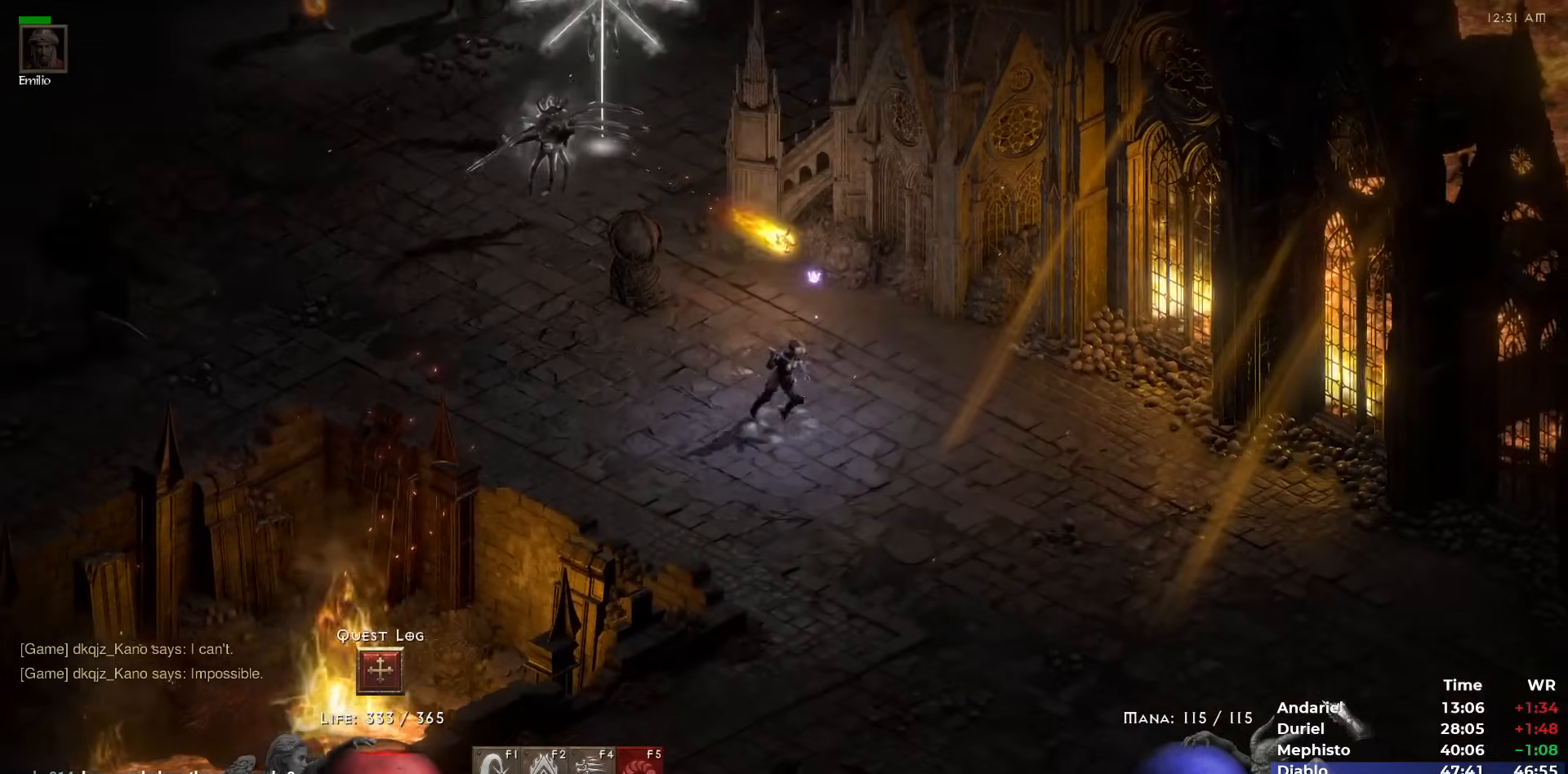
{"keys": [], "mouse": ["left"], "events": [[300, "mouse_left", "down"], [350, "mouse_left", "up"], [433, "mouse_left", "down"]]}
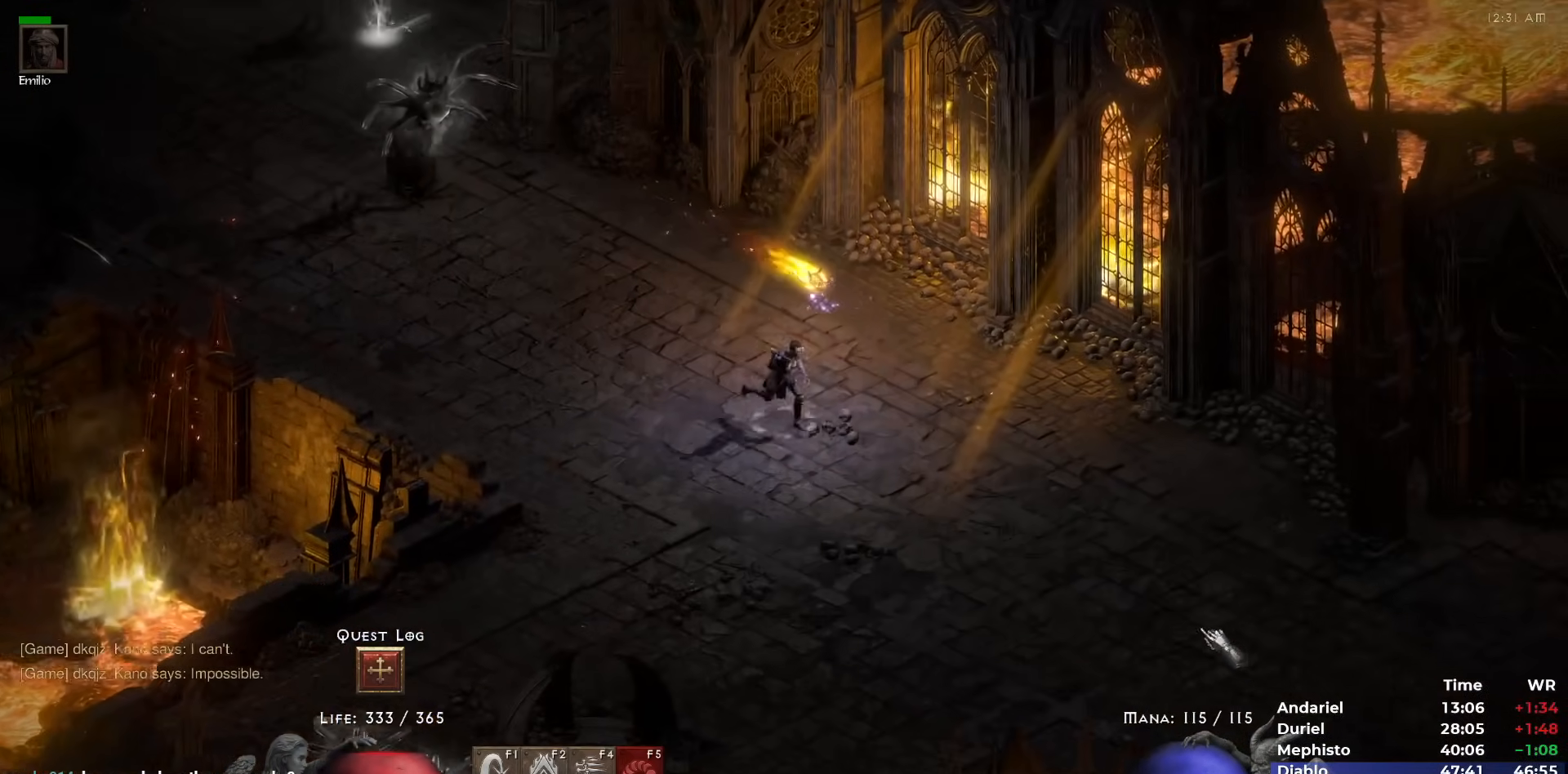
{"keys": [], "mouse": ["right"], "events": [[33, "mouse_left", "up"], [417, "mouse_right", "down"]]}
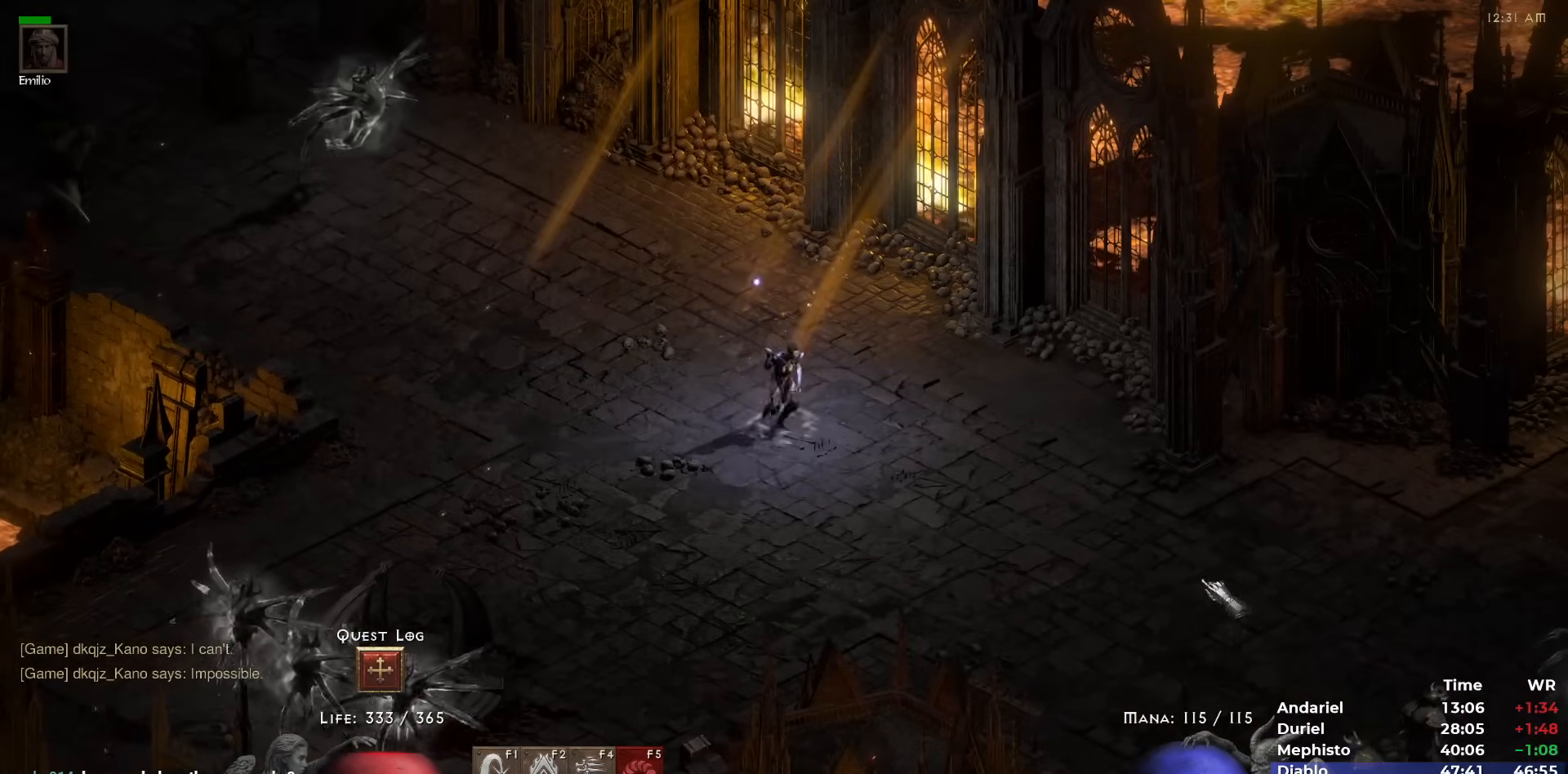
{"keys": [], "mouse": ["right"], "events": [[333, "3", "down"], [433, "3", "up"]]}
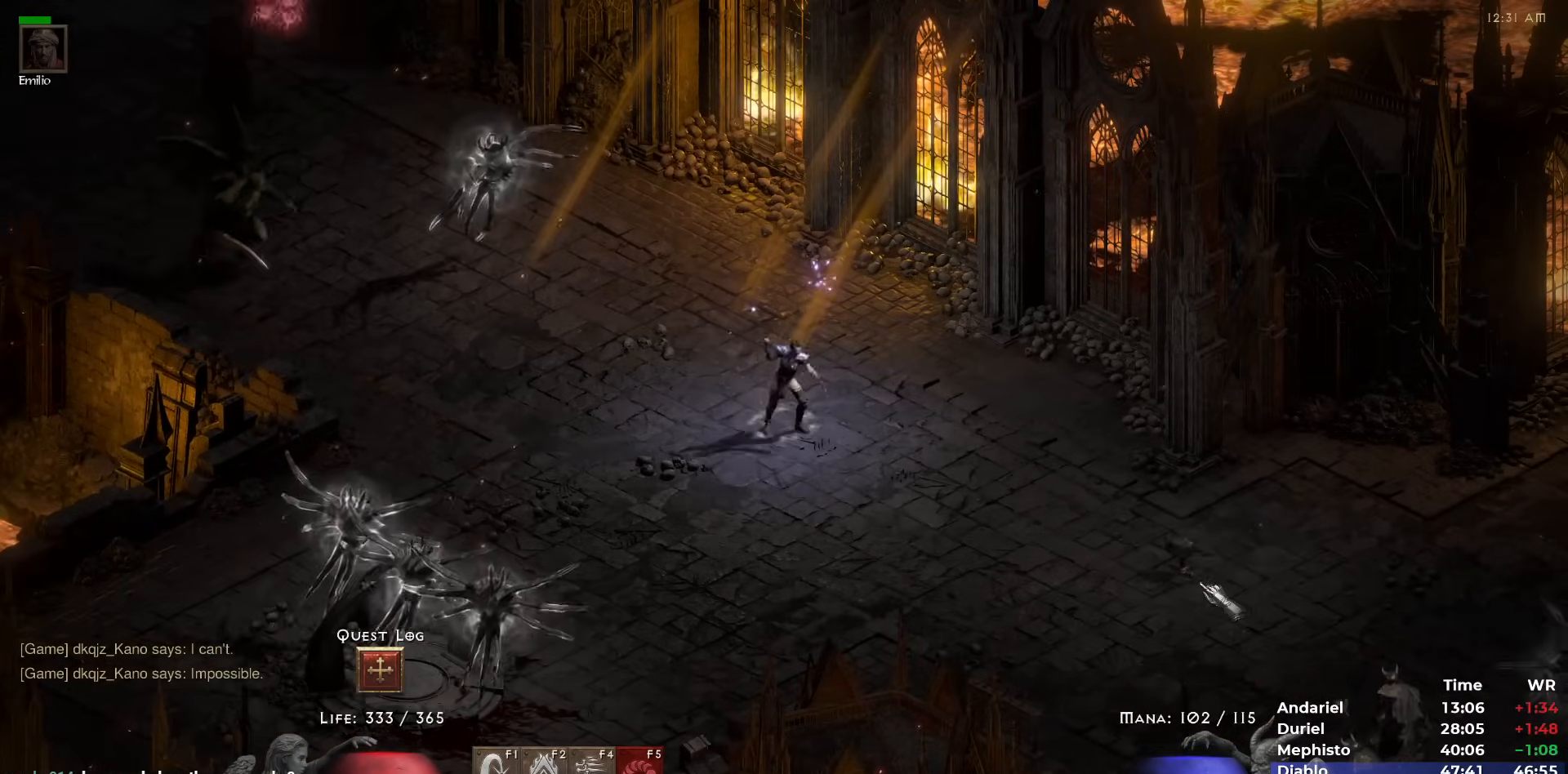
{"keys": [], "mouse": ["right"], "events": []}
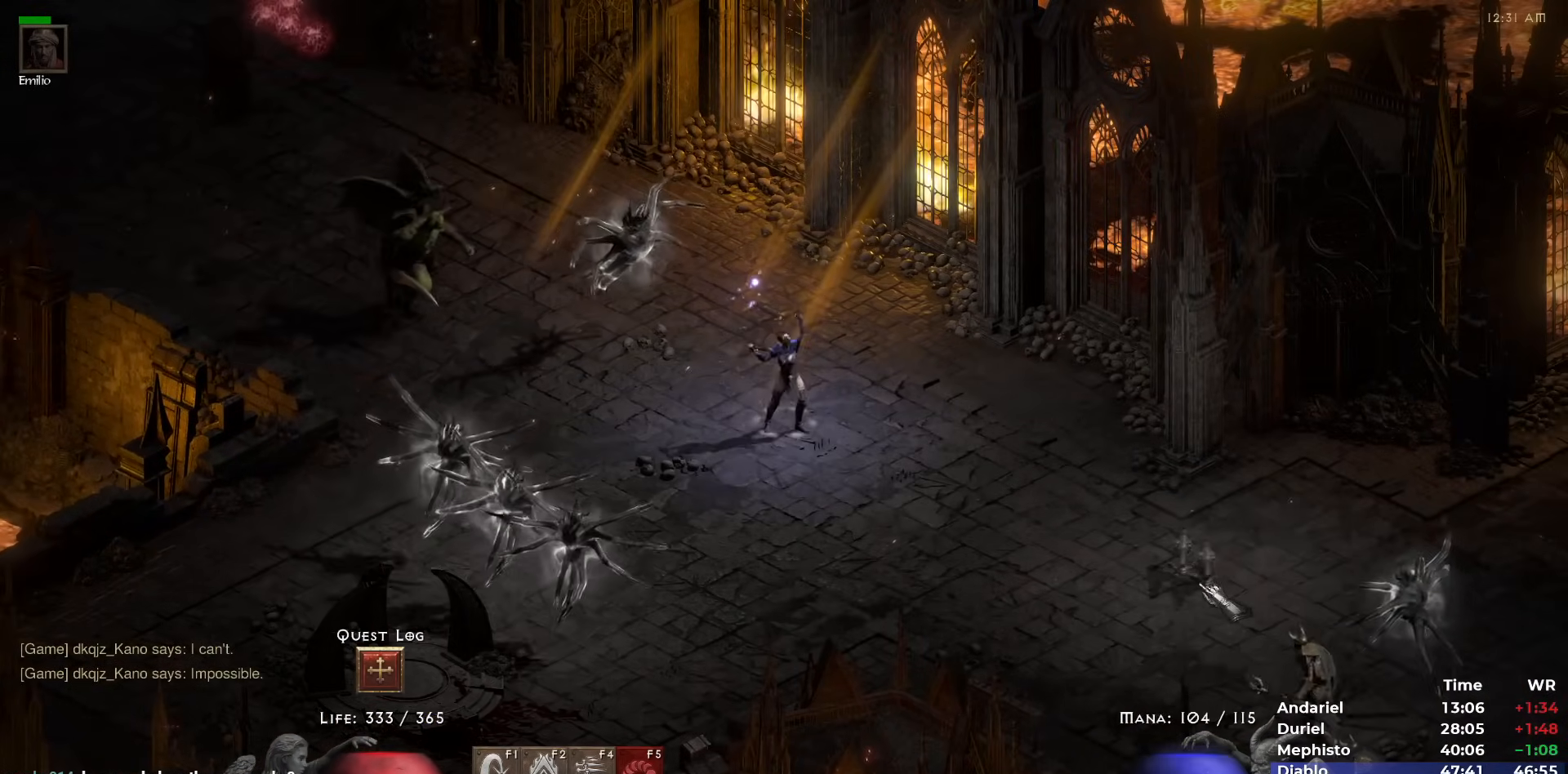
{"keys": ["5"], "mouse": [], "events": [[417, "mouse_right", "up"], [450, "5", "down"]]}
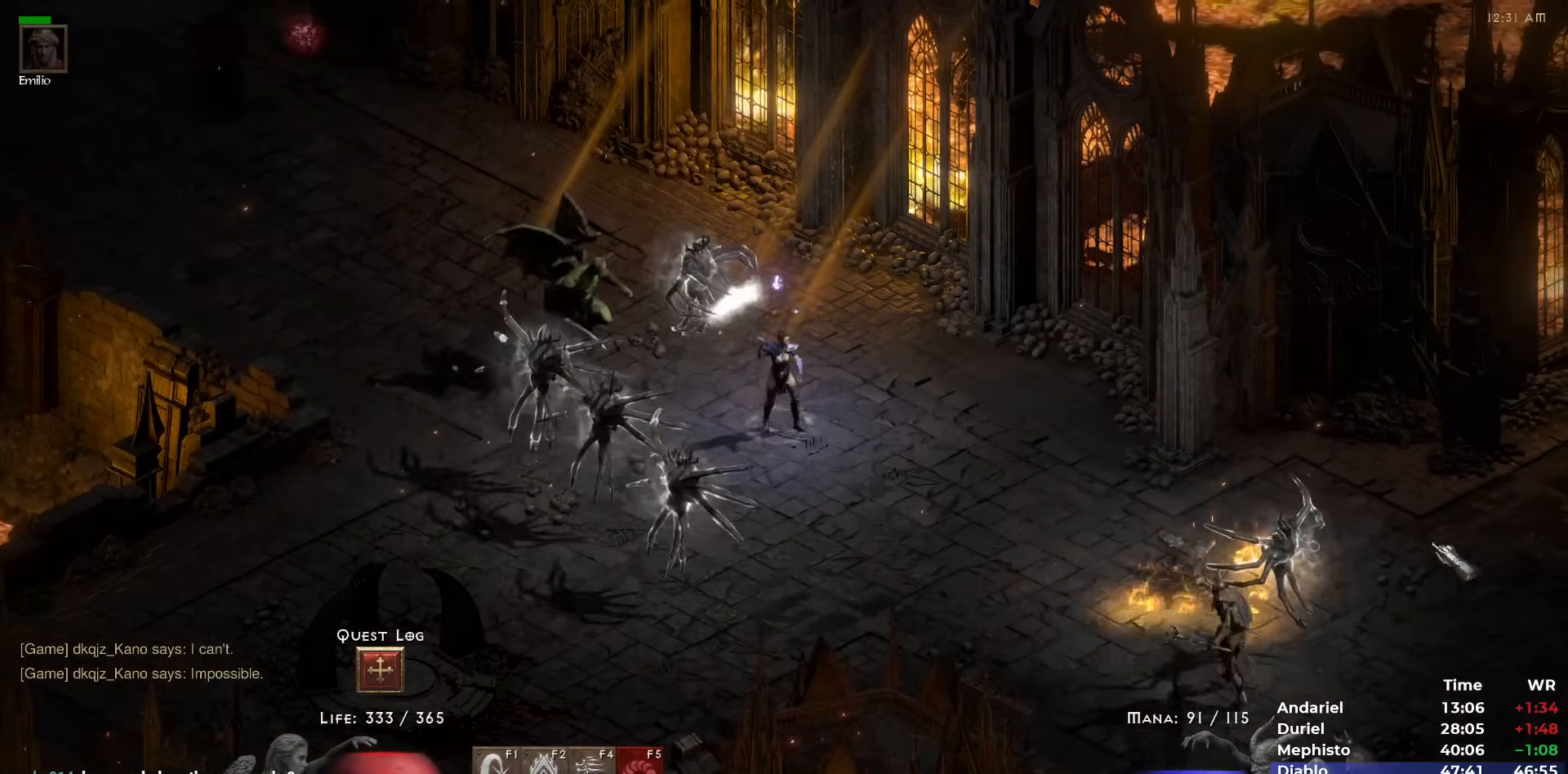
{"keys": [], "mouse": ["left"], "events": [[50, "5", "up"], [83, "5", "down"], [183, "5", "up"], [233, "5", "down"], [333, "5", "up"], [467, "mouse_left", "down"]]}
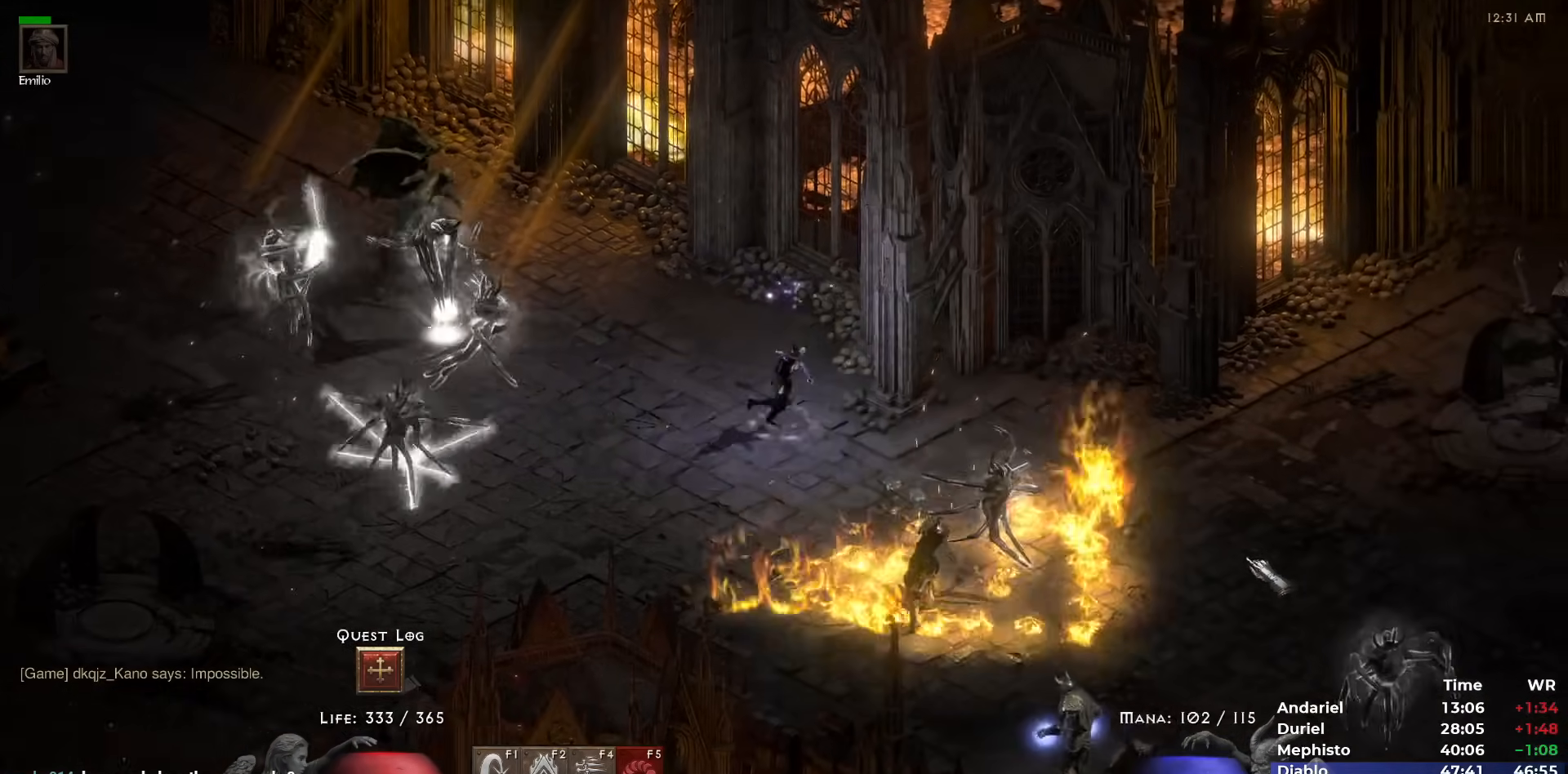
{"keys": [], "mouse": [], "events": [[67, "mouse_left", "up"], [117, "mouse_left", "down"], [217, "mouse_left", "up"], [300, "mouse_left", "down"], [400, "mouse_left", "up"]]}
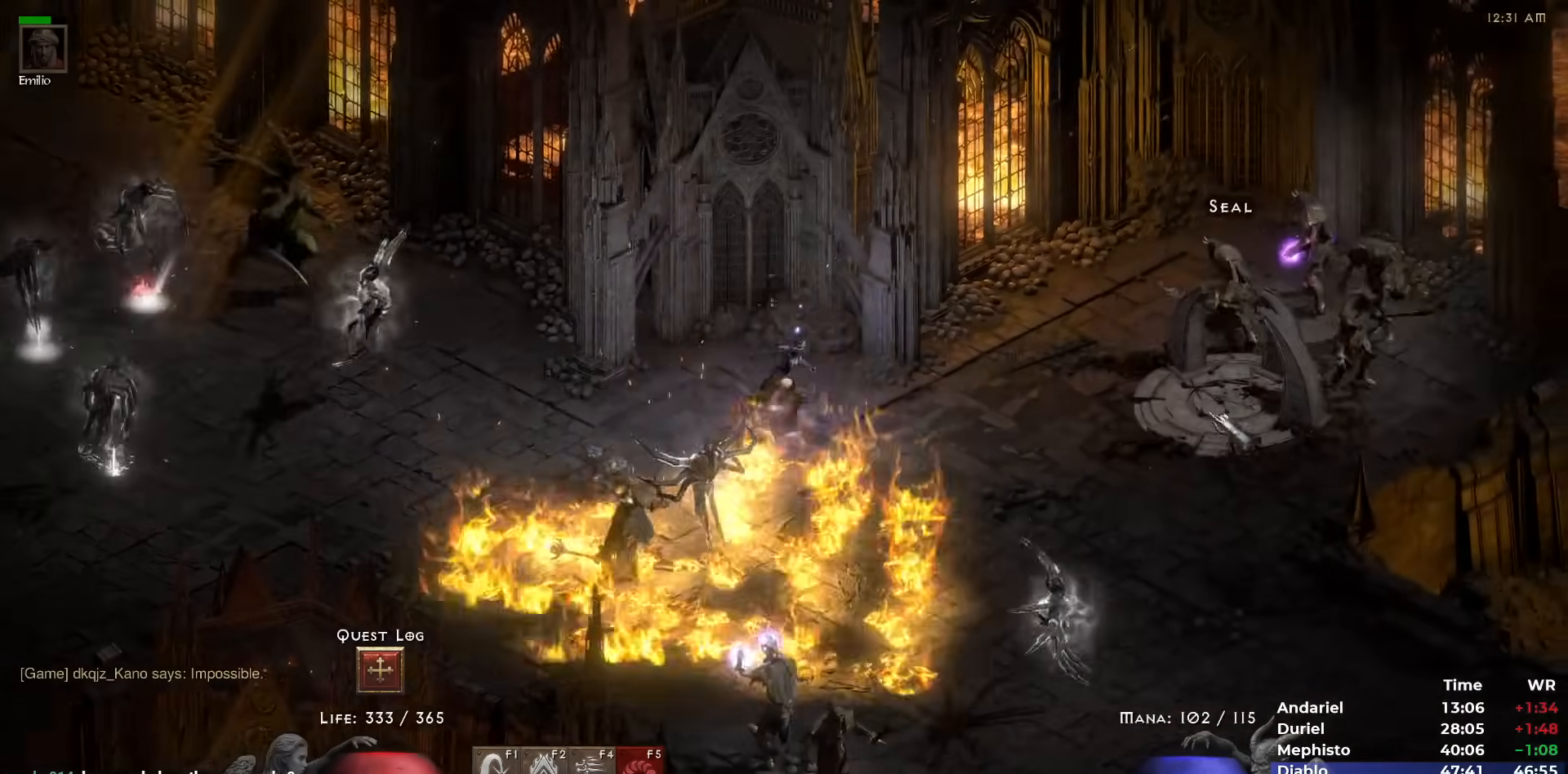
{"keys": ["5"], "mouse": [], "events": [[500, "5", "down"]]}
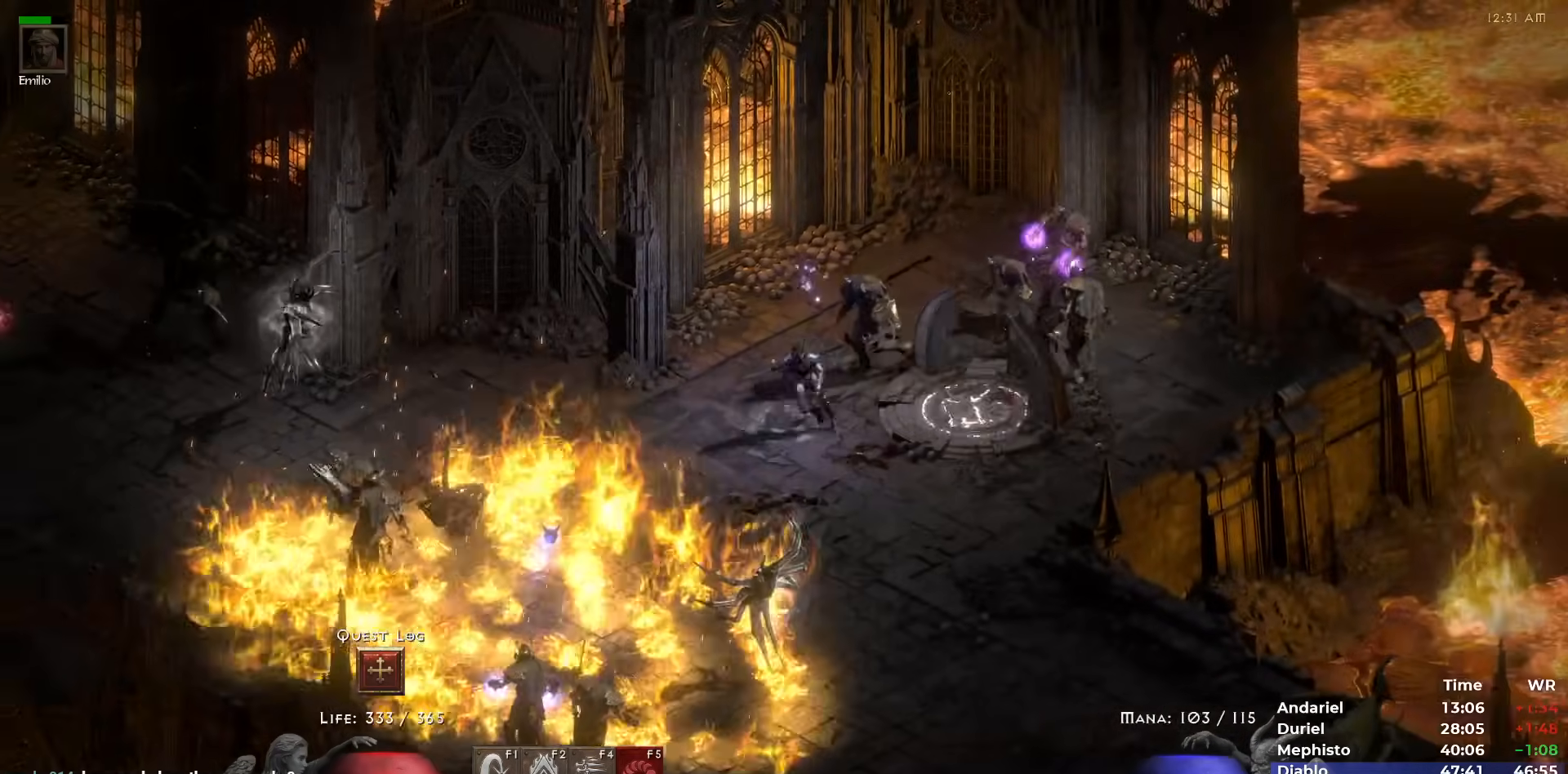
{"keys": [], "mouse": [], "events": [[50, "5", "up"], [83, "5", "down"], [183, "5", "up"], [283, "5", "down"], [333, "5", "up"], [433, "mouse_left", "down"], [467, "mouse_left", "up"]]}
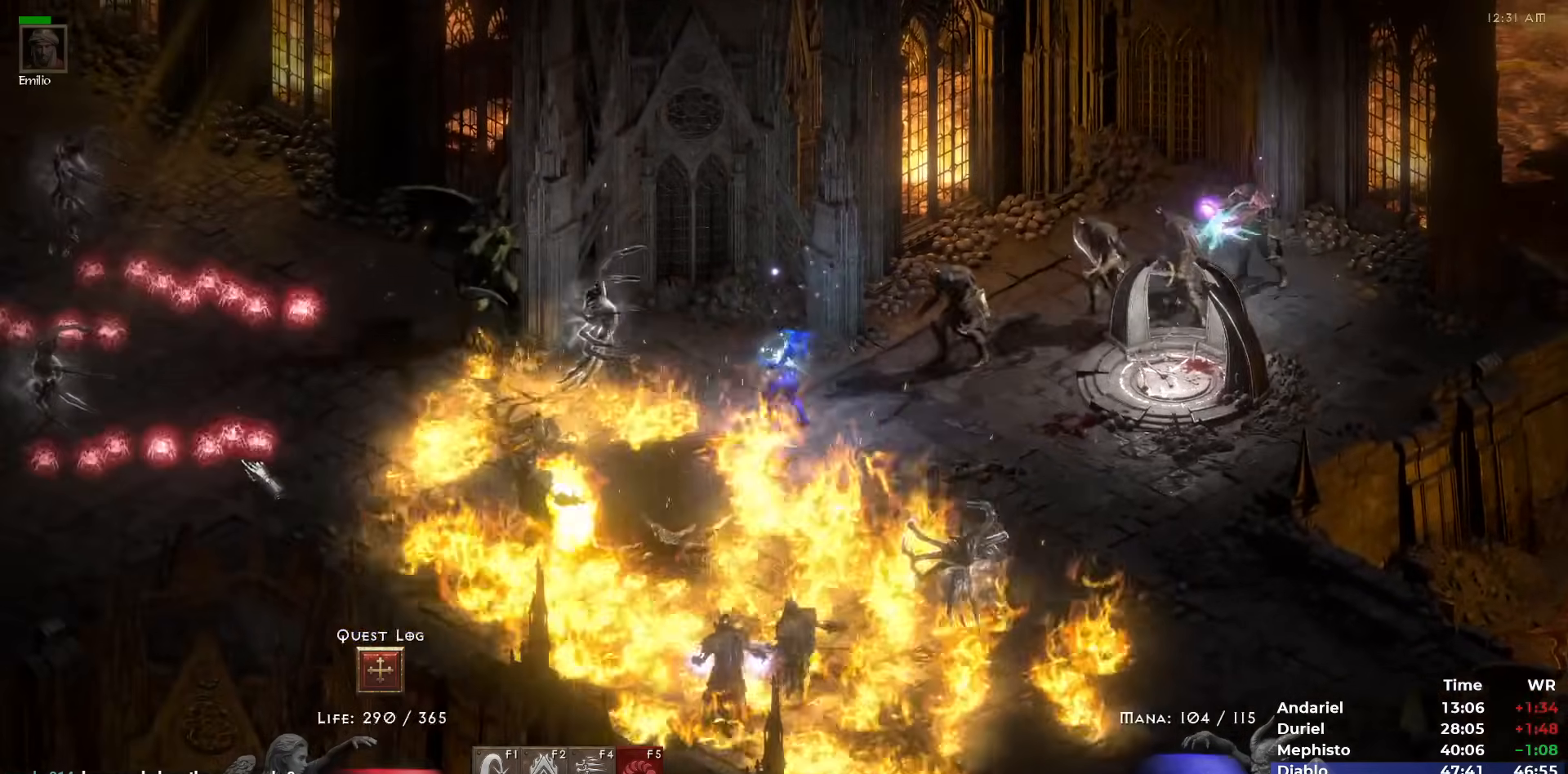
{"keys": [], "mouse": [], "events": [[67, "mouse_left", "down"], [167, "mouse_left", "up"], [217, "mouse_left", "down"], [300, "mouse_left", "up"], [350, "mouse_left", "down"], [400, "1", "down"], [433, "mouse_left", "up"], [483, "1", "up"]]}
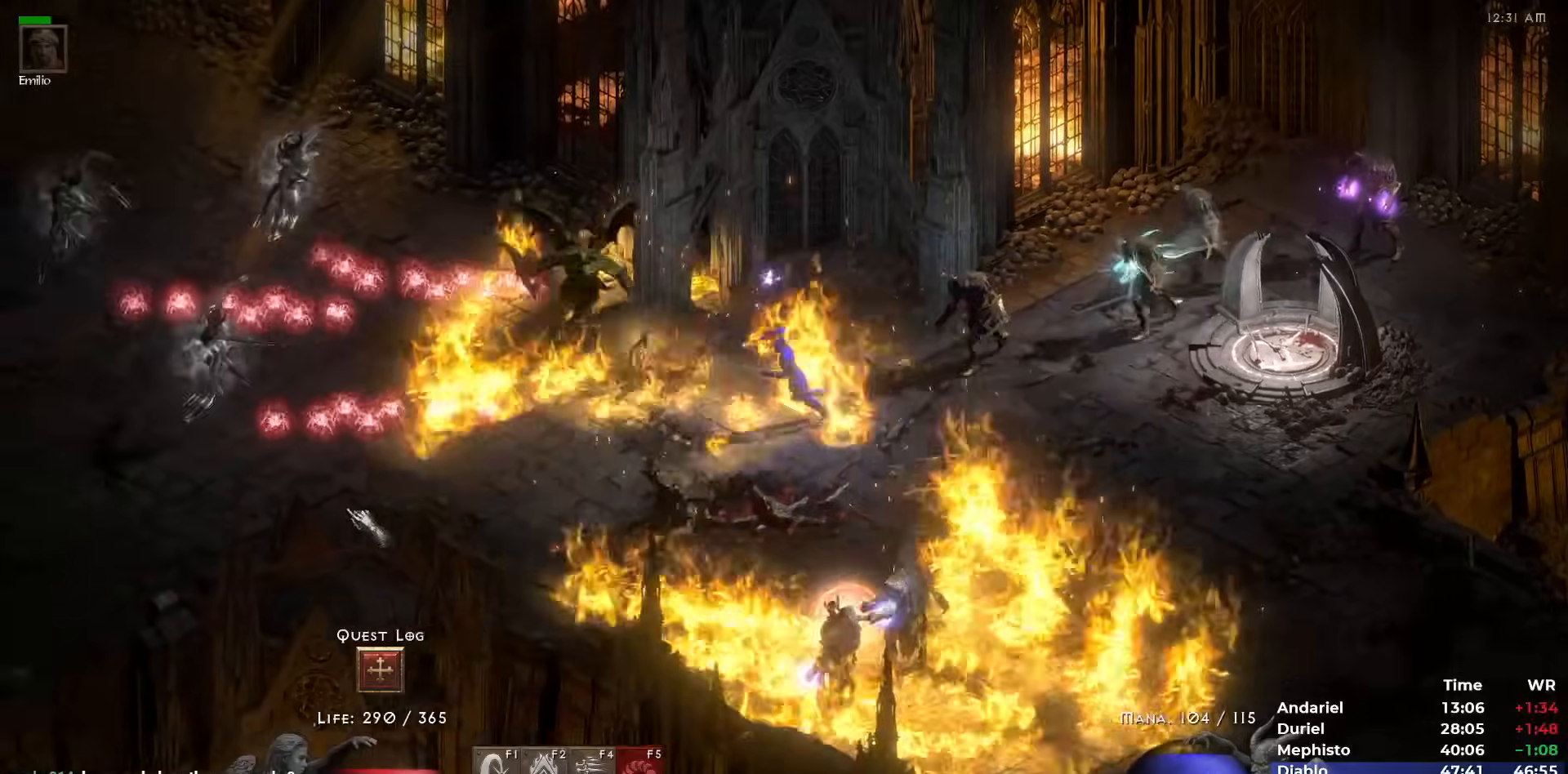
{"keys": [], "mouse": [], "events": [[33, "mouse_left", "down"], [133, "mouse_left", "up"], [183, "mouse_left", "down"], [267, "mouse_left", "up"]]}
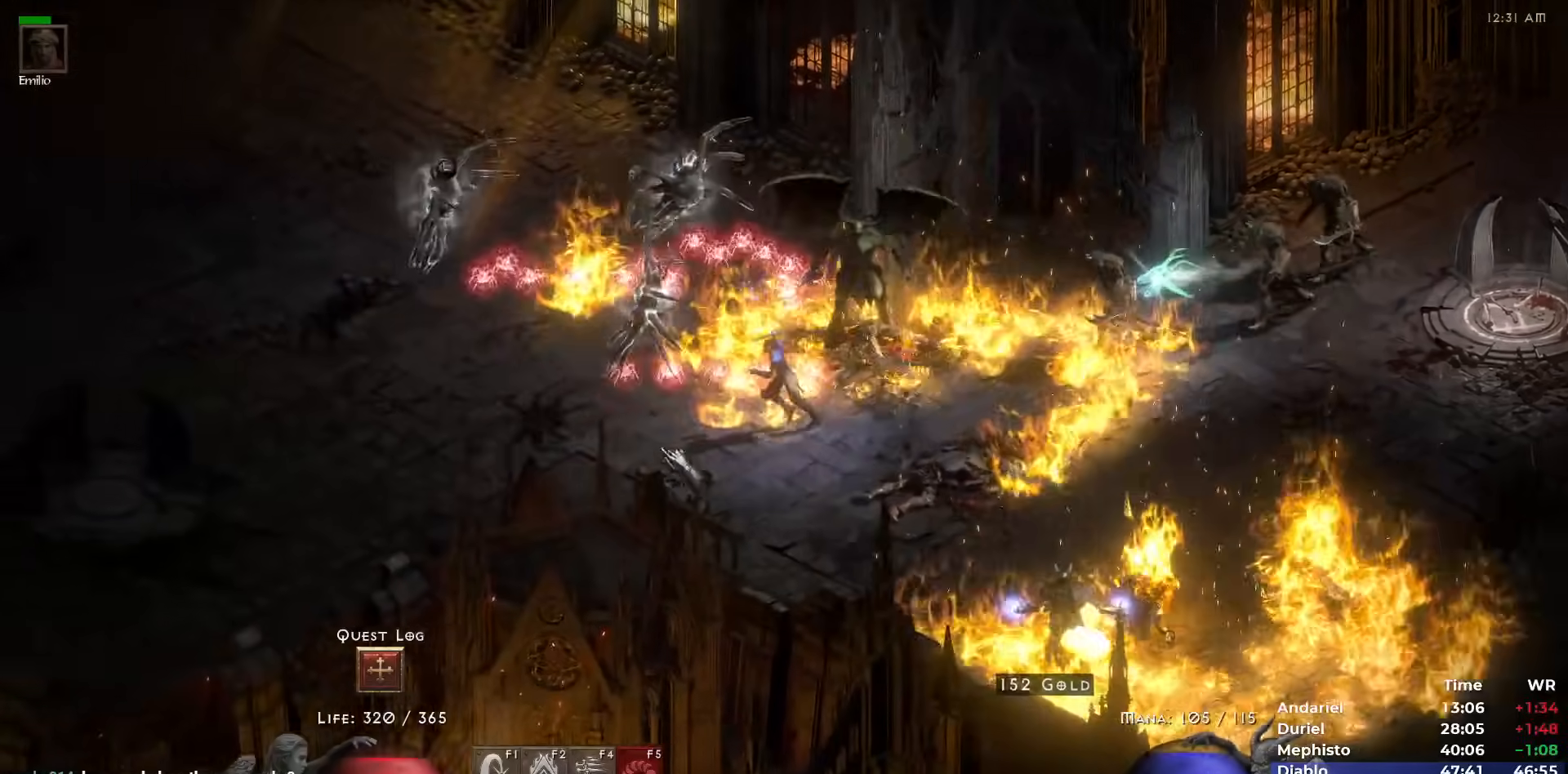
{"keys": [], "mouse": [], "events": [[333, "mouse_right", "down"], [483, "mouse_right", "up"]]}
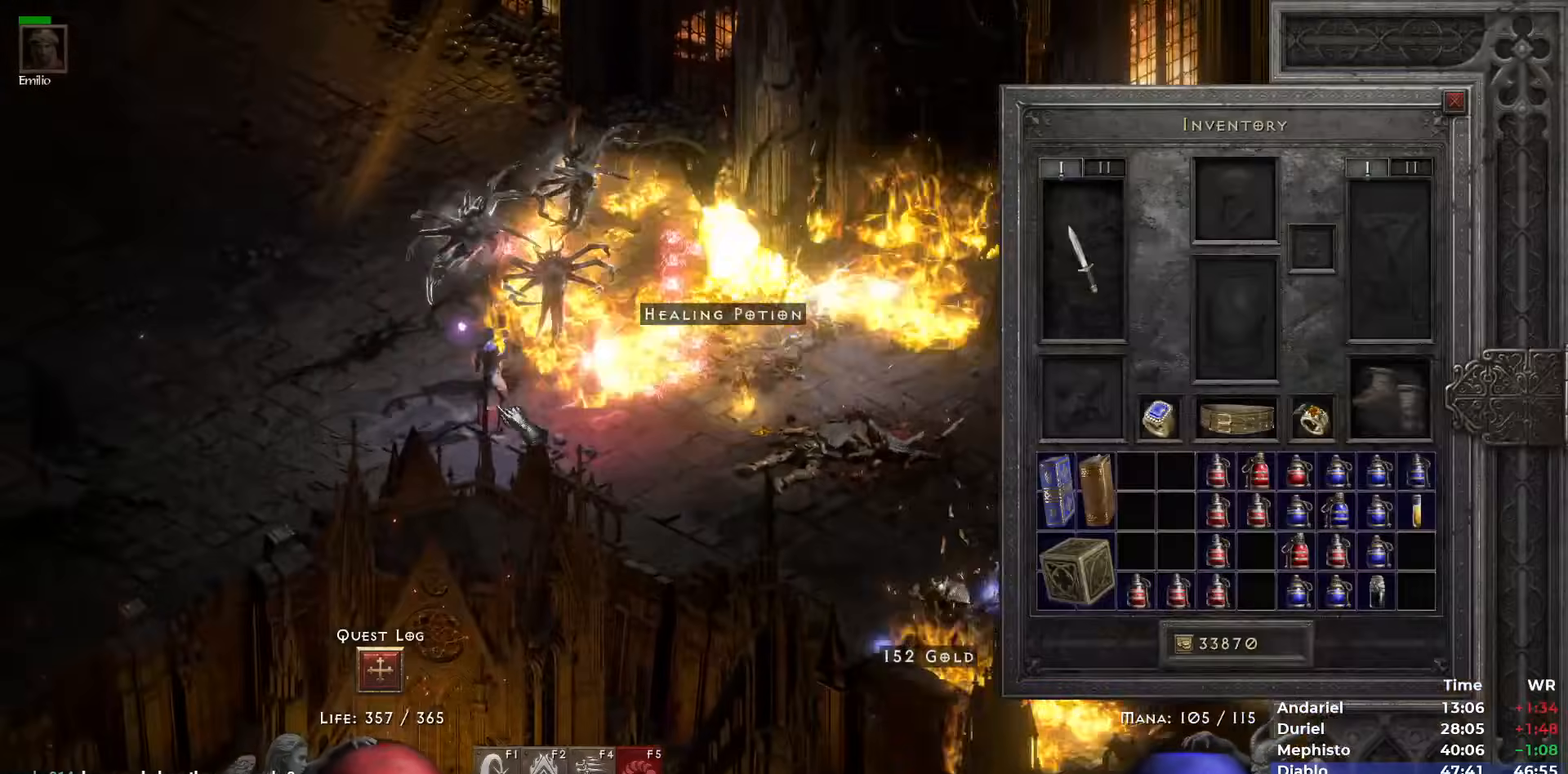
{"keys": [], "mouse": ["left"], "events": [[17, "i", "down"], [67, "i", "up"], [117, "i", "down"], [200, "i", "up"], [250, "mouse_left", "down"], [350, "mouse_left", "up"], [483, "mouse_left", "down"]]}
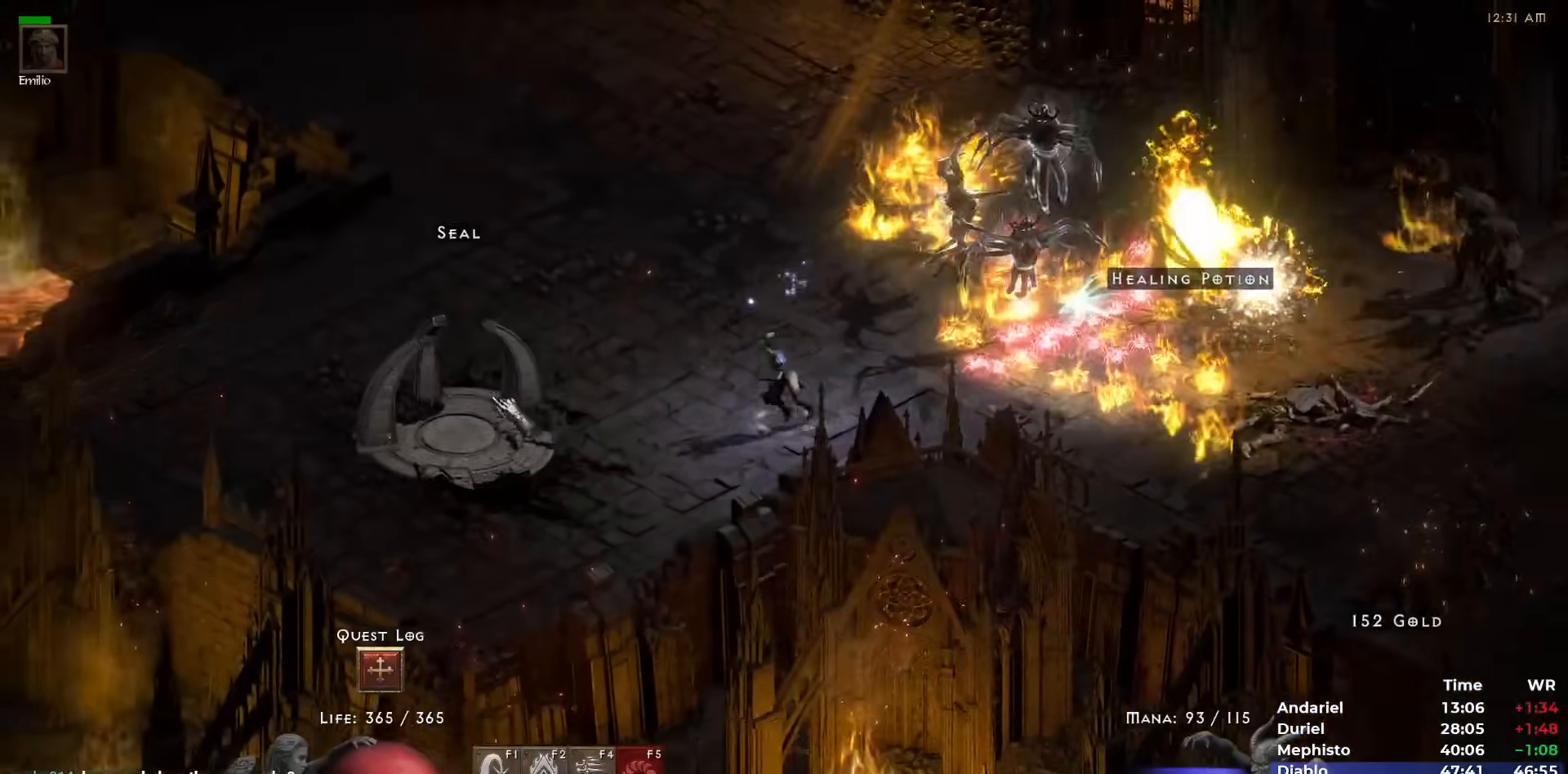
{"keys": [], "mouse": ["right"], "events": [[33, "mouse_left", "up"], [417, "mouse_right", "down"]]}
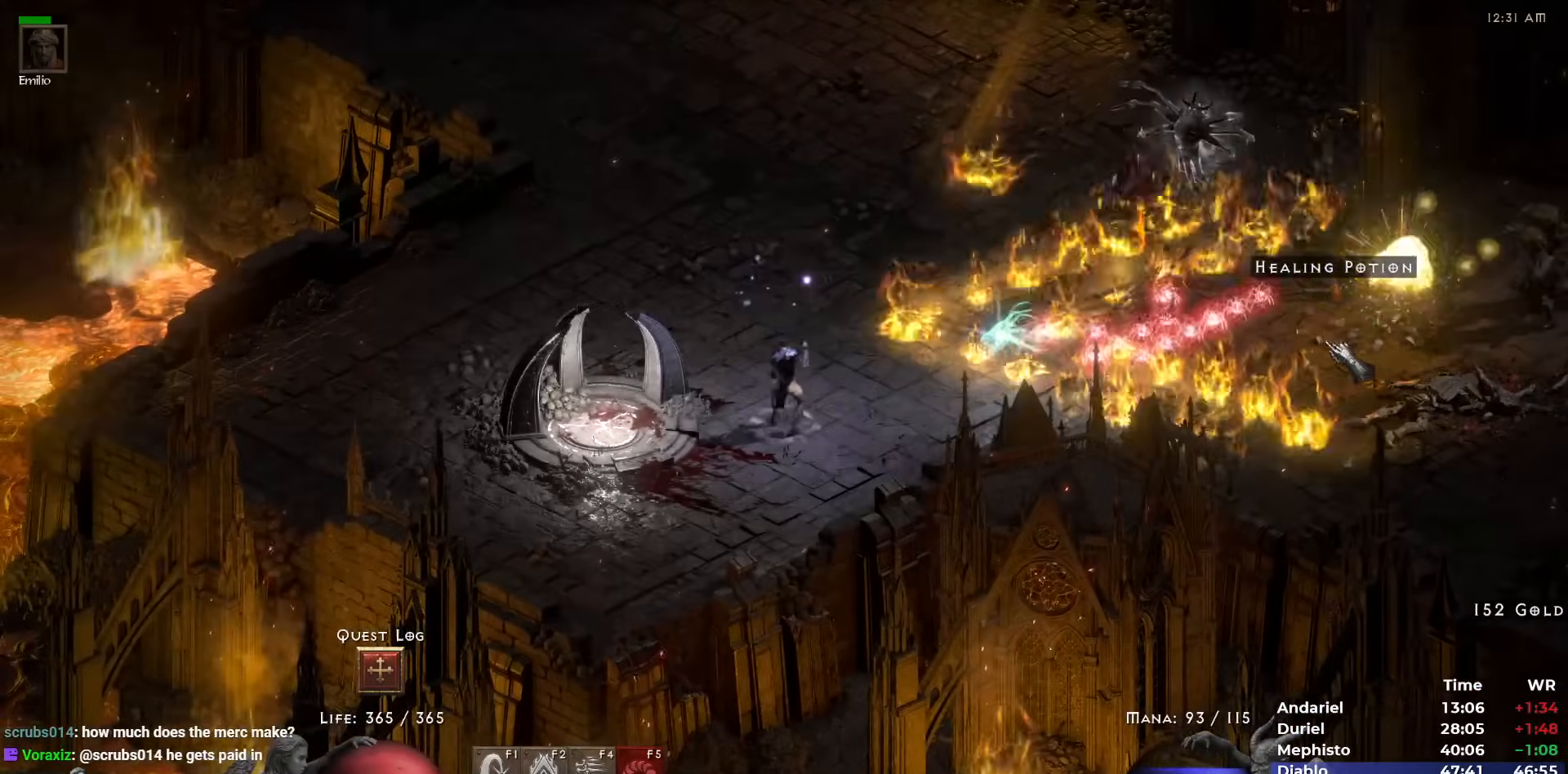
{"keys": [], "mouse": ["right"], "events": [[183, "i", "down"], [233, "i", "up"]]}
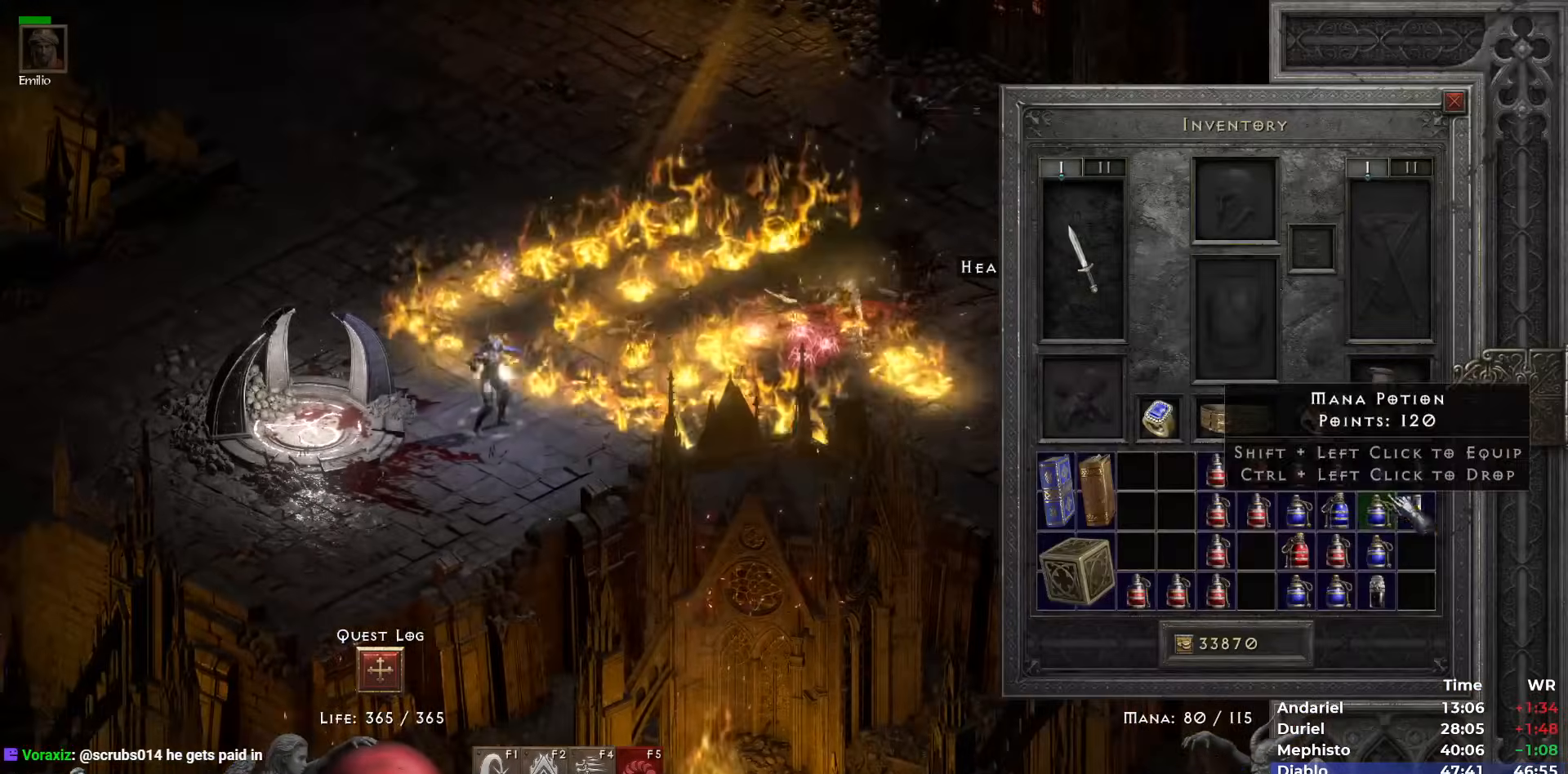
{"keys": [], "mouse": [], "events": [[117, "mouse_right", "up"], [200, "mouse_right", "down"], [300, "mouse_right", "up"]]}
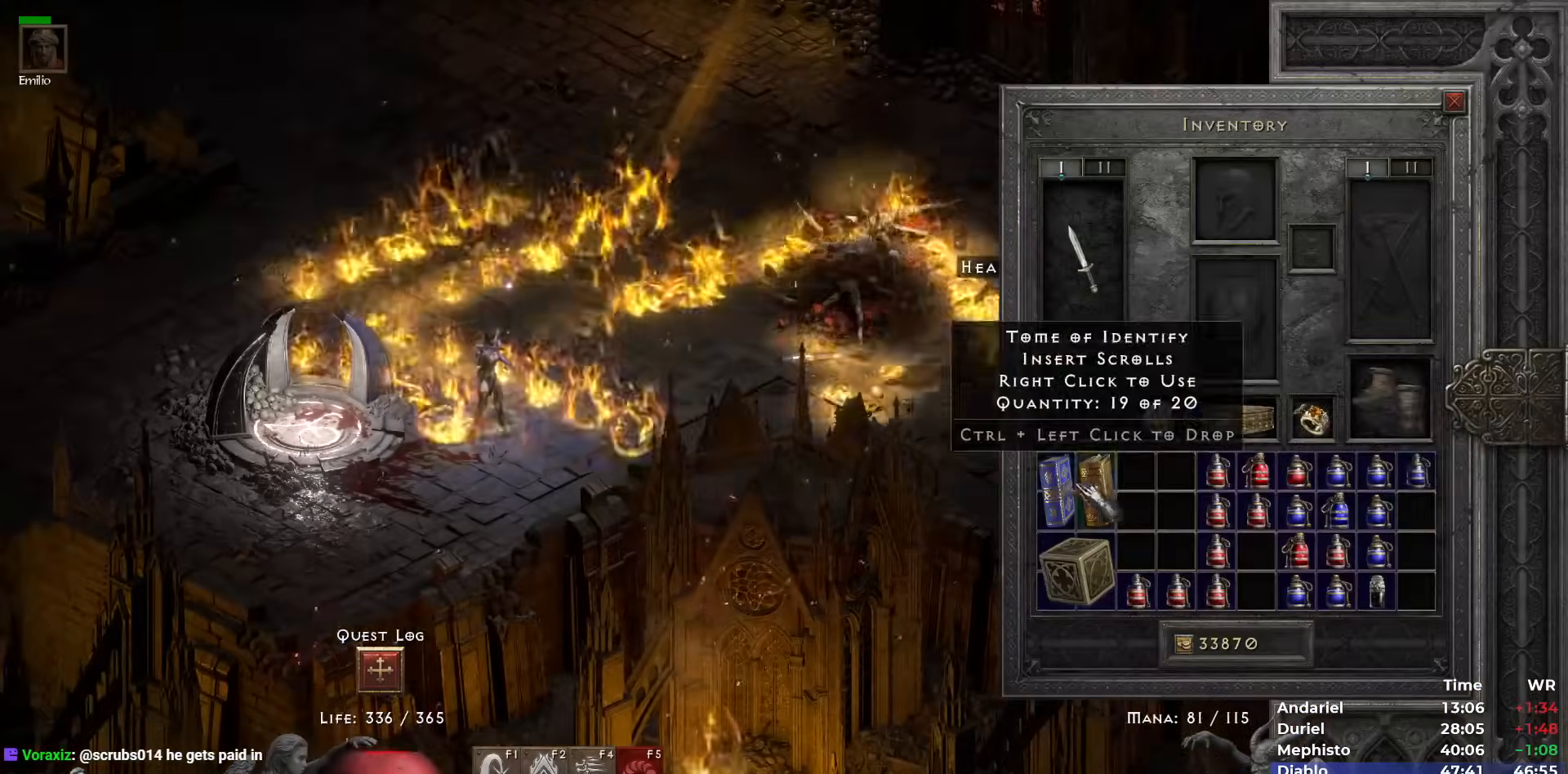
{"keys": [], "mouse": ["right"], "events": [[83, "mouse_right", "down"], [183, "mouse_right", "up"], [200, "space", "down"], [267, "mouse_left", "down"], [267, "space", "up"], [367, "mouse_left", "up"], [450, "mouse_right", "down"]]}
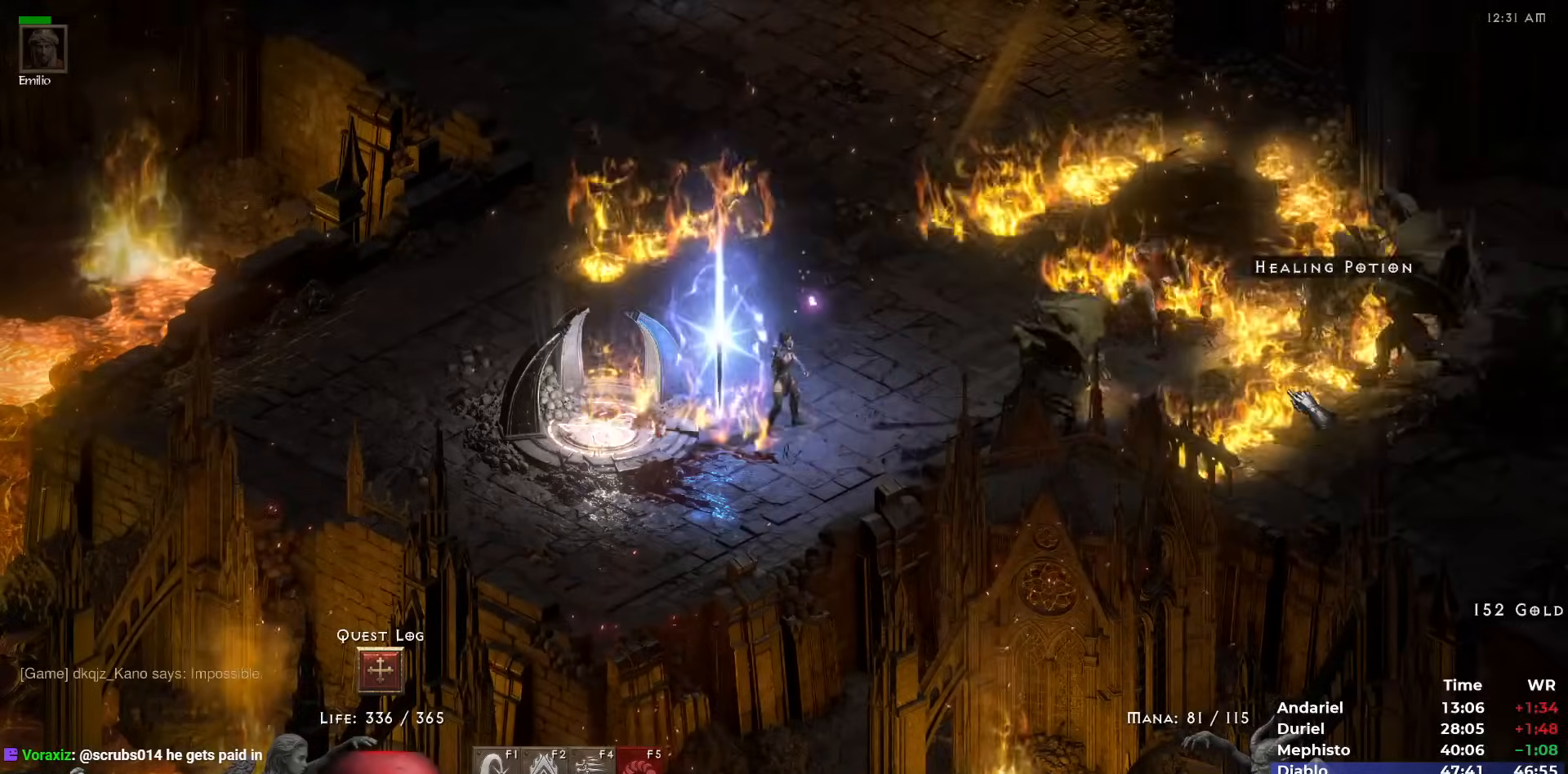
{"keys": [], "mouse": ["left"], "events": [[100, "mouse_right", "up"], [150, "3", "down"], [150, "mouse_right", "down"], [233, "3", "up"], [233, "mouse_right", "up"], [333, "mouse_left", "down"], [433, "mouse_left", "up"], [467, "mouse_left", "down"]]}
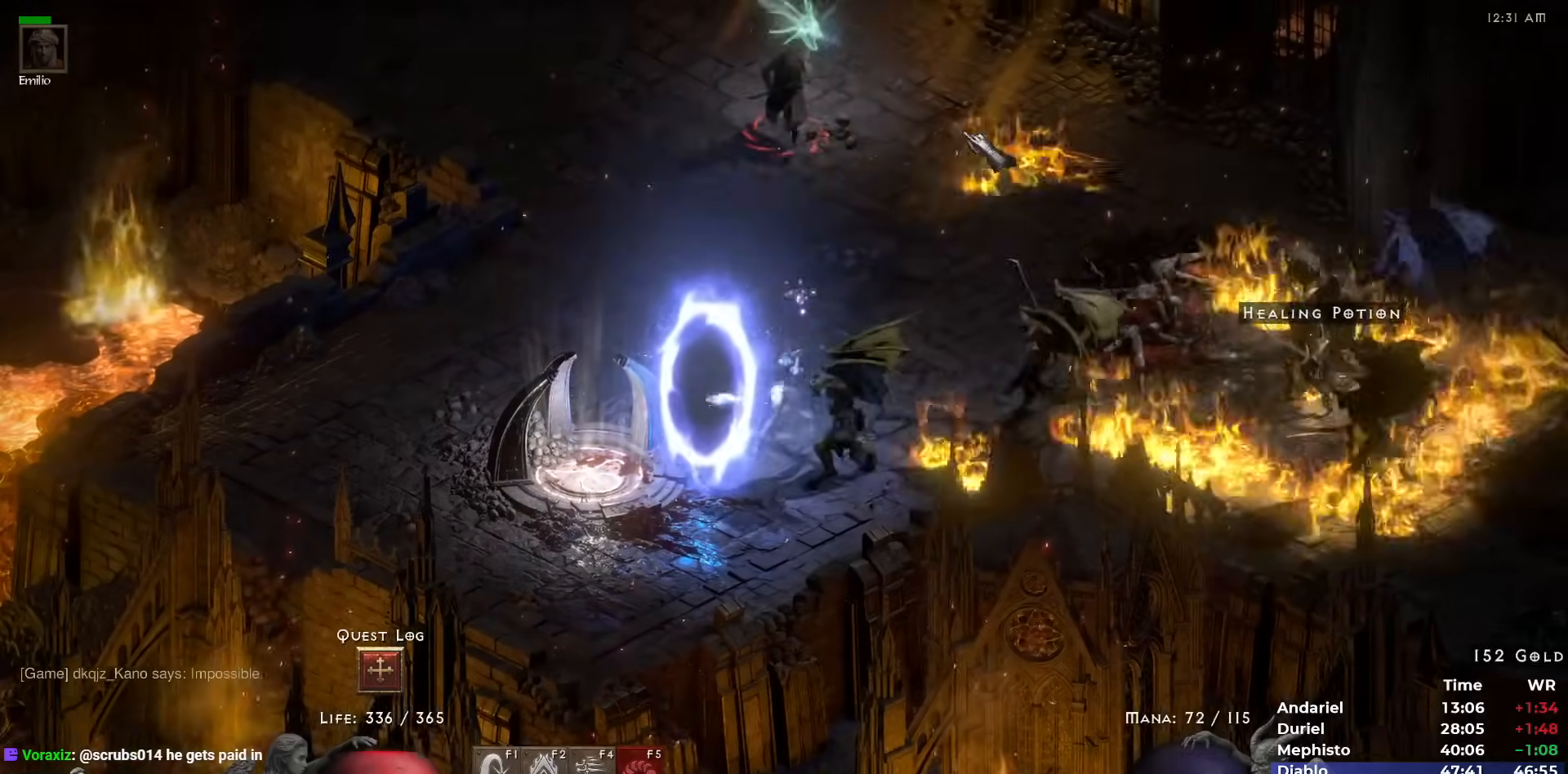
{"keys": [], "mouse": [], "events": [[67, "mouse_left", "up"], [167, "mouse_right", "down"], [267, "mouse_right", "up"], [400, "mouse_left", "down"], [483, "mouse_left", "up"]]}
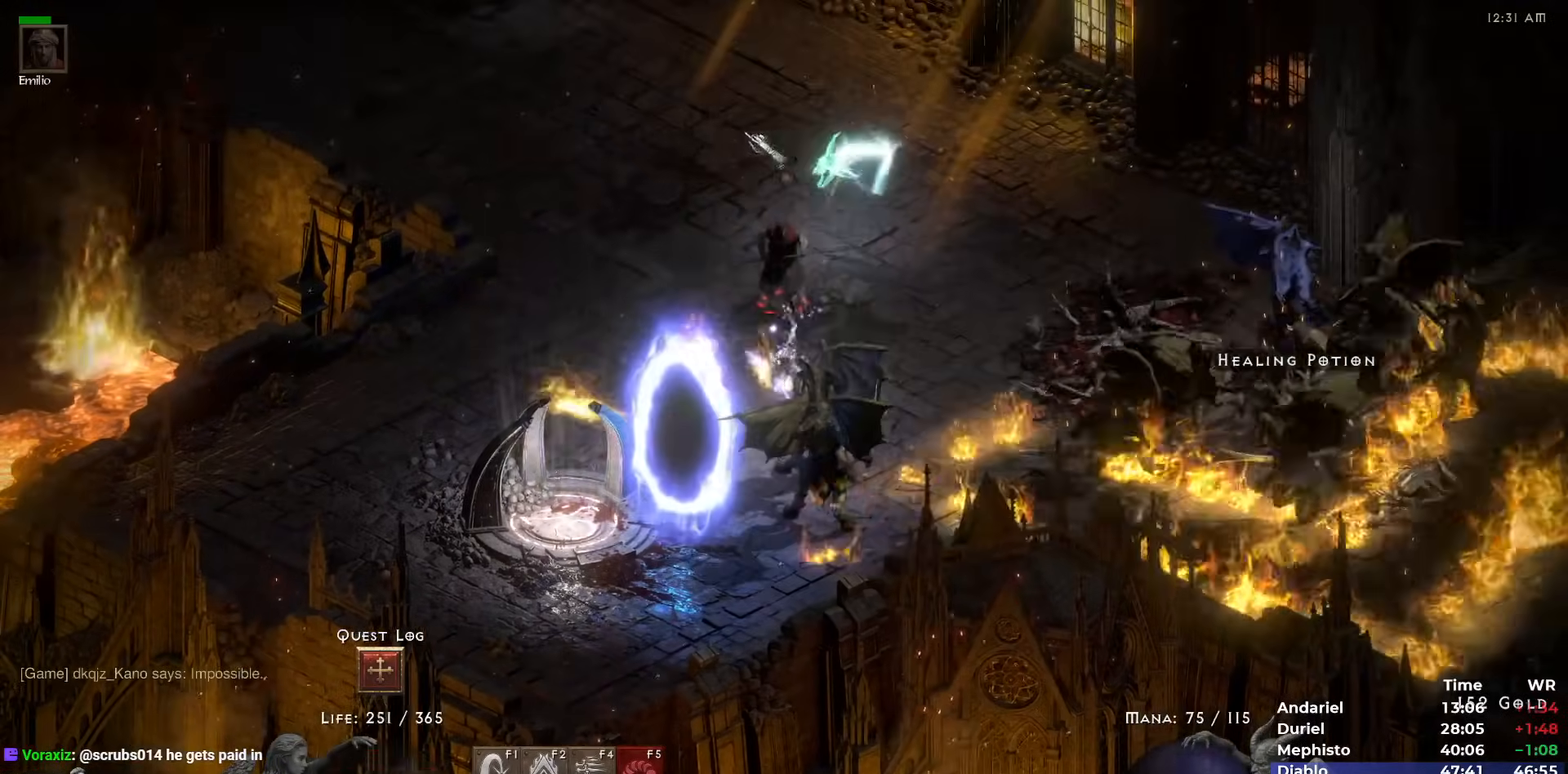
{"keys": [], "mouse": [], "events": [[33, "mouse_left", "down"], [133, "mouse_left", "up"], [183, "mouse_left", "down"], [267, "mouse_left", "up"], [317, "1", "down"], [417, "1", "up"]]}
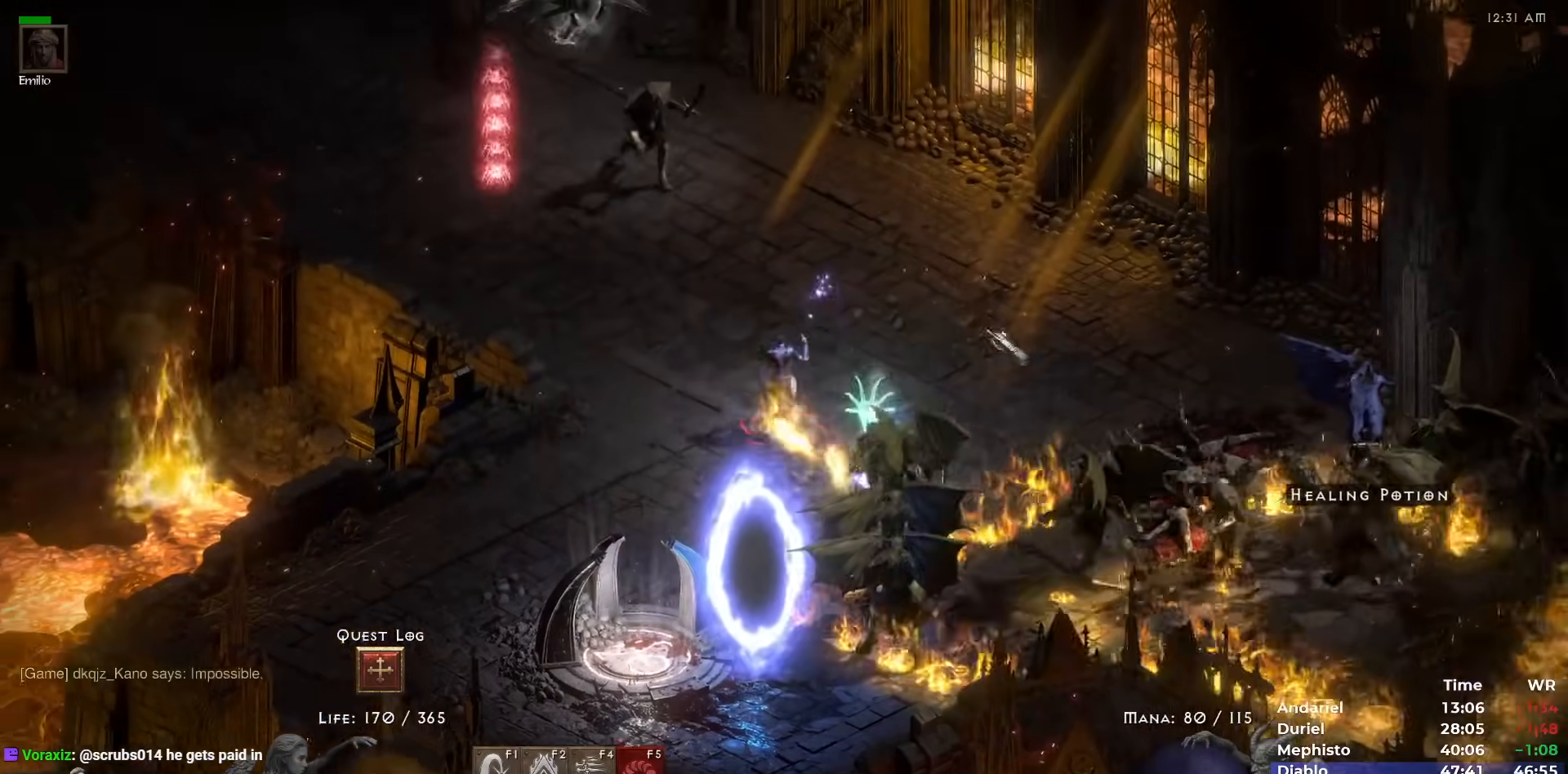
{"keys": [], "mouse": ["left"], "events": [[100, "mouse_right", "down"], [183, "mouse_right", "up"], [433, "mouse_left", "down"]]}
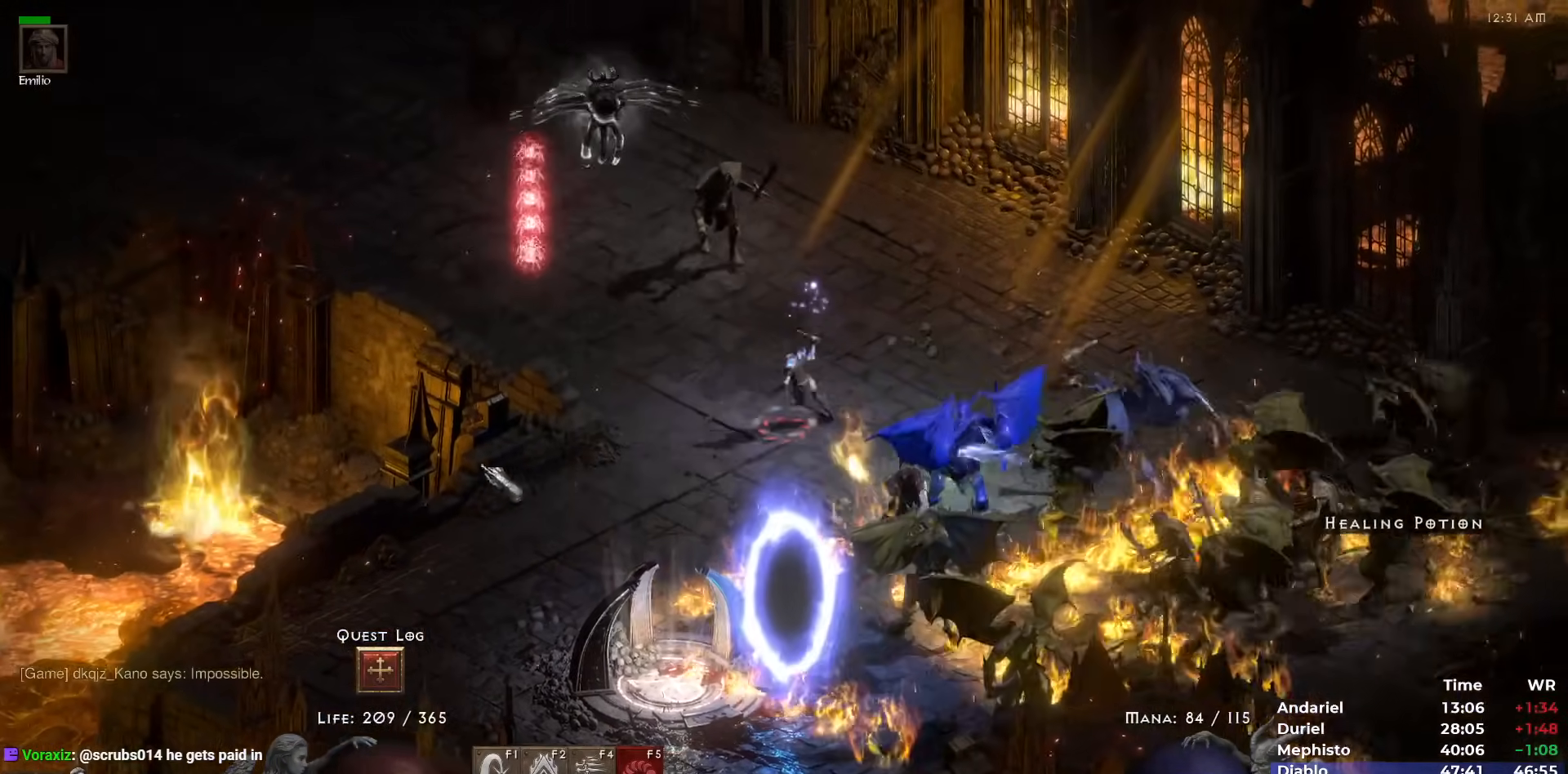
{"keys": [], "mouse": ["left"], "events": [[17, "mouse_left", "up"], [117, "mouse_right", "down"], [200, "mouse_right", "up"], [250, "mouse_right", "down"], [350, "mouse_right", "up"], [450, "mouse_left", "down"]]}
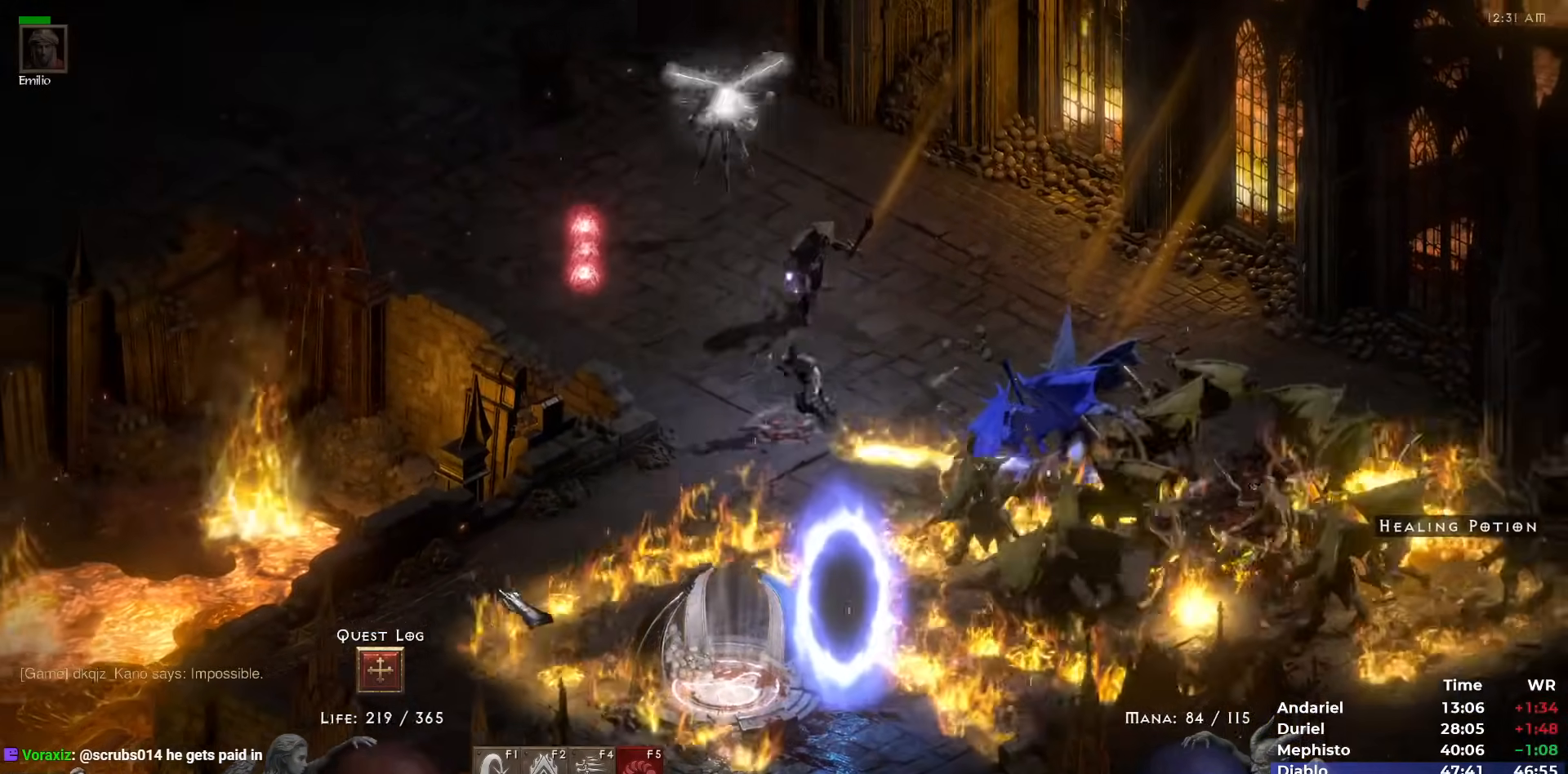
{"keys": [], "mouse": [], "events": [[33, "mouse_left", "up"], [83, "mouse_left", "down"], [133, "shift", "down"], [183, "mouse_left", "up"], [267, "mouse_right", "down"], [267, "shift", "up"], [367, "mouse_right", "up"], [417, "mouse_right", "down"], [500, "mouse_right", "up"]]}
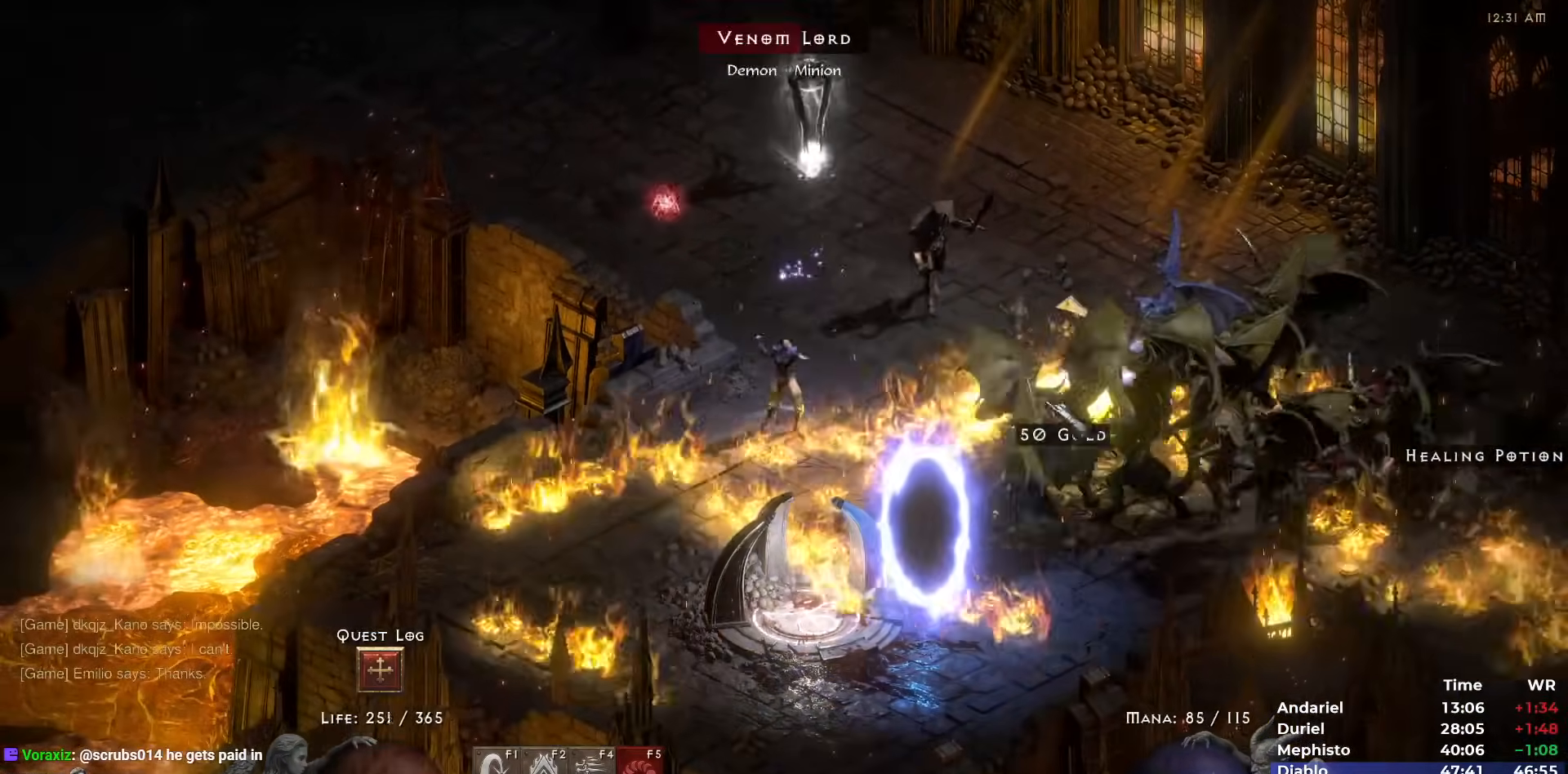
{"keys": ["3"], "mouse": ["right"], "events": [[150, "mouse_left", "down"], [200, "mouse_left", "up"], [283, "mouse_right", "down"], [383, "mouse_right", "up"], [433, "mouse_right", "down"], [483, "3", "down"]]}
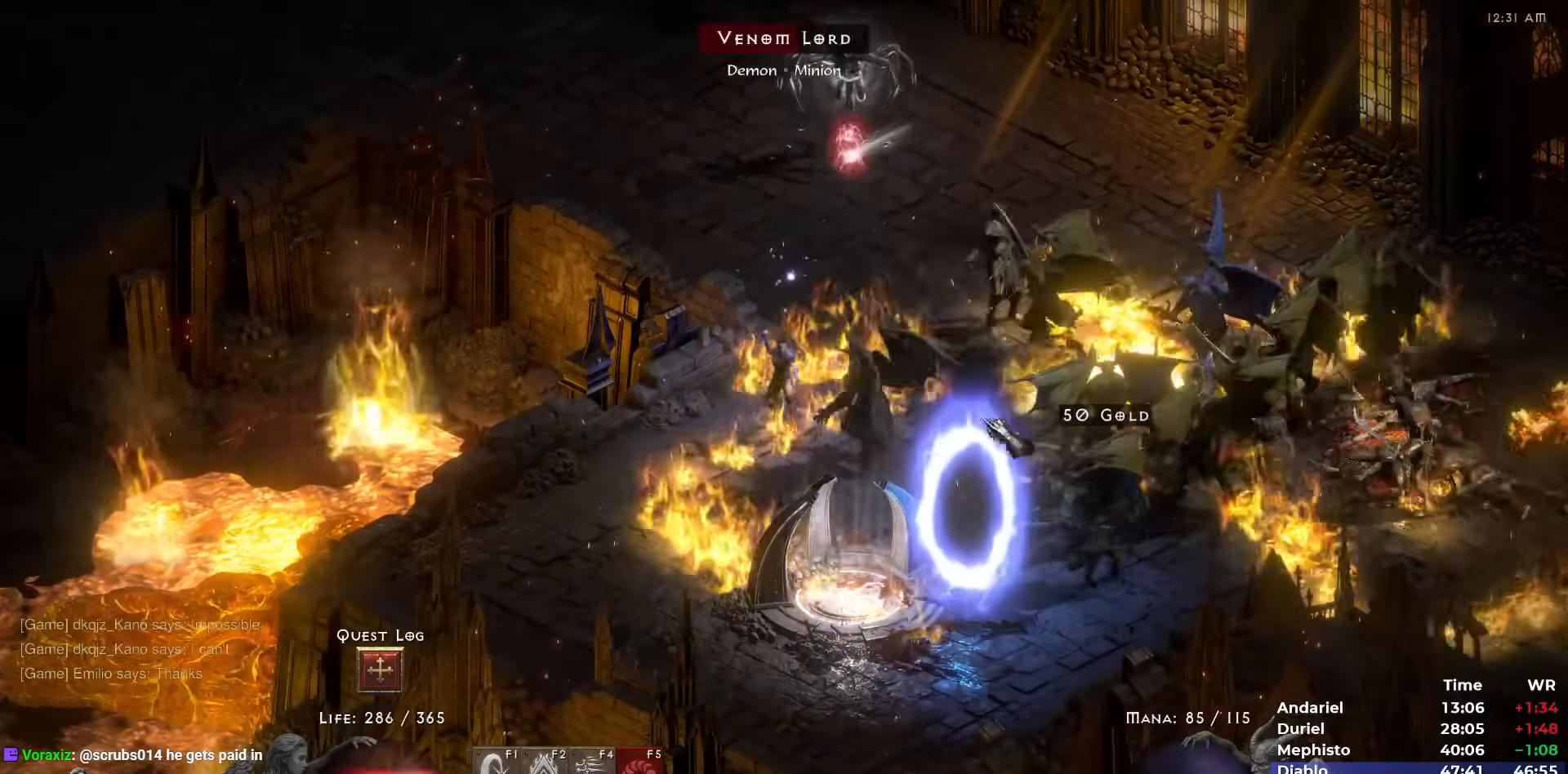
{"keys": [], "mouse": ["right"], "events": [[17, "mouse_right", "up"], [67, "3", "up"], [117, "mouse_left", "down"], [200, "mouse_left", "up"], [250, "mouse_left", "down"], [350, "mouse_left", "up"], [483, "mouse_right", "down"]]}
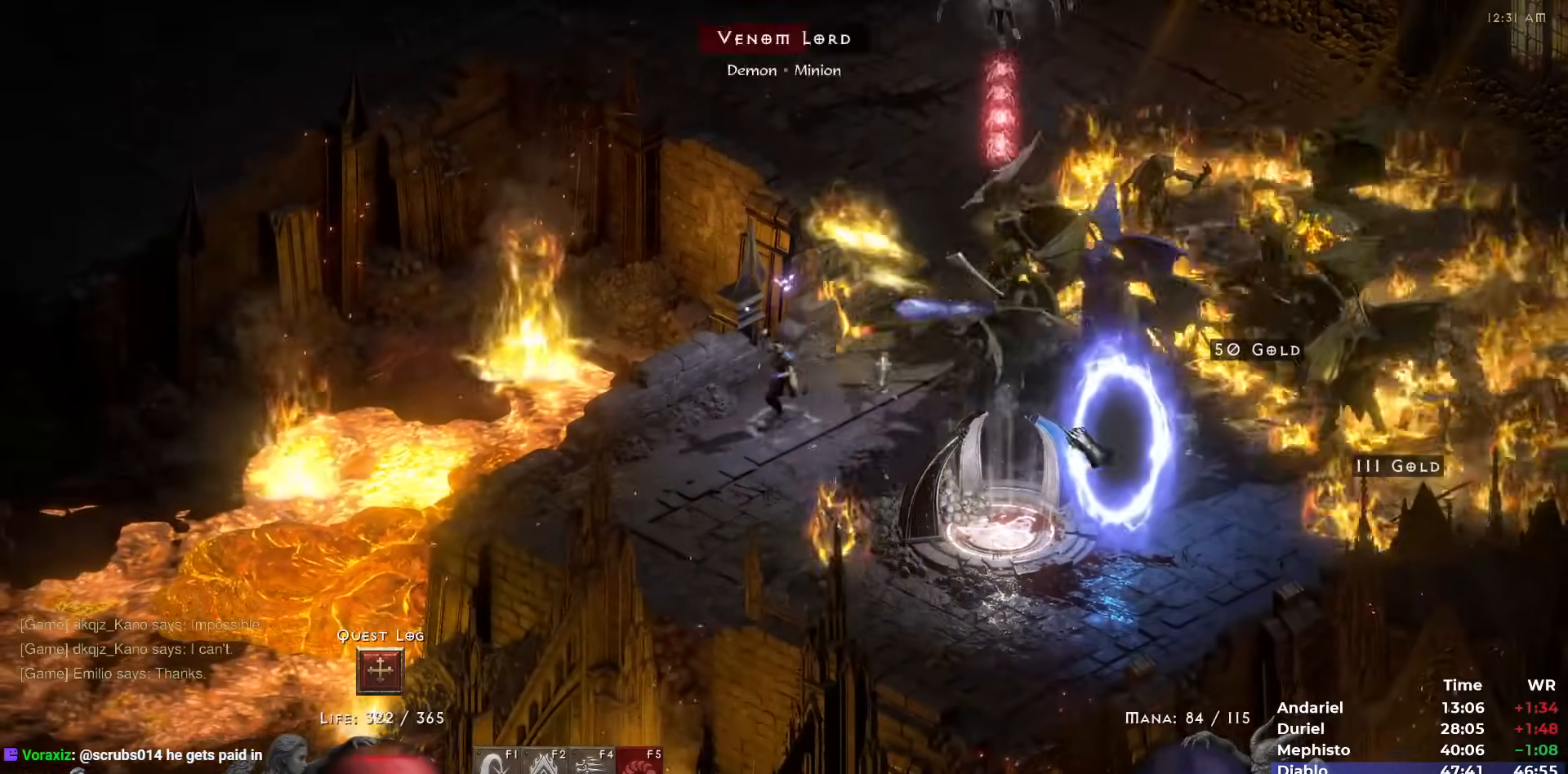
{"keys": [], "mouse": ["left"], "events": [[83, "mouse_right", "up"], [183, "mouse_left", "down"], [267, "mouse_left", "up"], [367, "mouse_left", "down"], [467, "mouse_left", "up"], [500, "mouse_left", "down"]]}